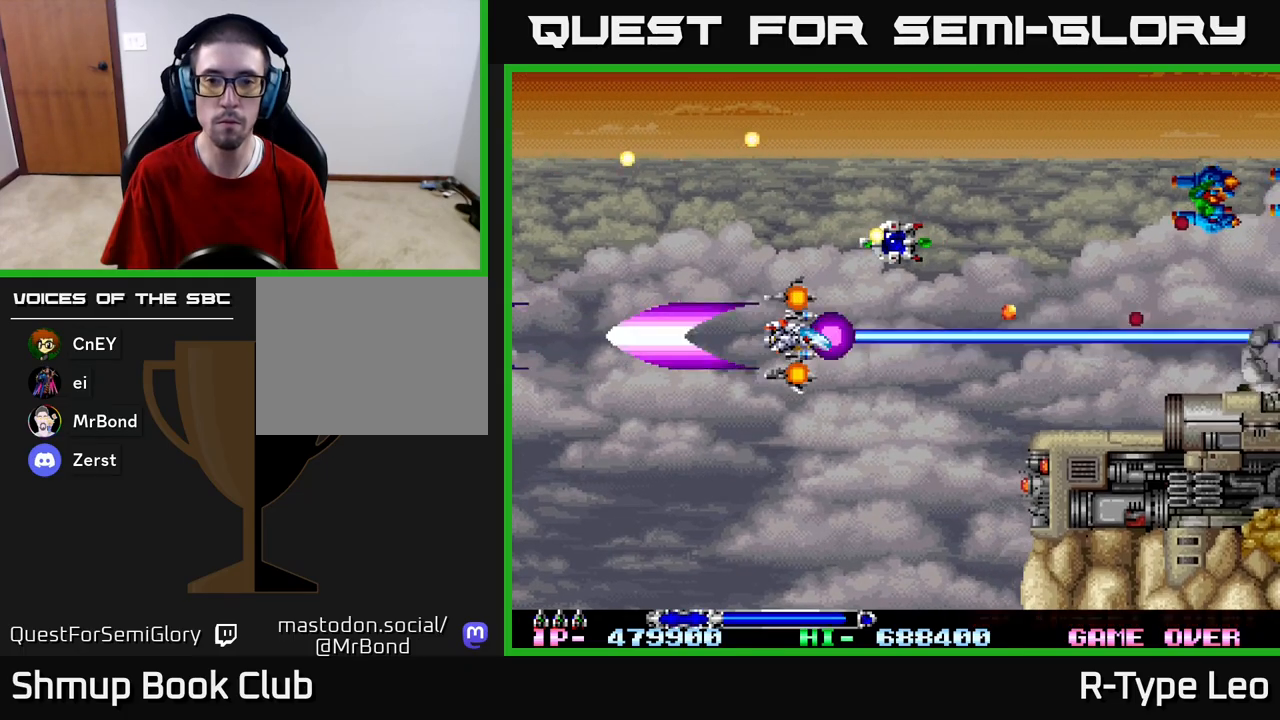
Gameplay with a controller (Xbox layout); each line is a JSON object with the inputs held at the frame after it. "events" lists button and stick changes between this image and that frame as [ms after this image, input, new state], when the widget could be followed in between.
{"buttons": ["R2", "DPAD_RIGHT"], "left_stick": "center", "right_stick": "center", "events": [[267, "DPAD_DOWN", "down"], [350, "DPAD_LEFT", "down"], [433, "DPAD_DOWN", "up"], [467, "DPAD_LEFT", "up"], [483, "DPAD_DOWN", "down"], [500, "DPAD_DOWN", "up"], [500, "DPAD_RIGHT", "down"]]}
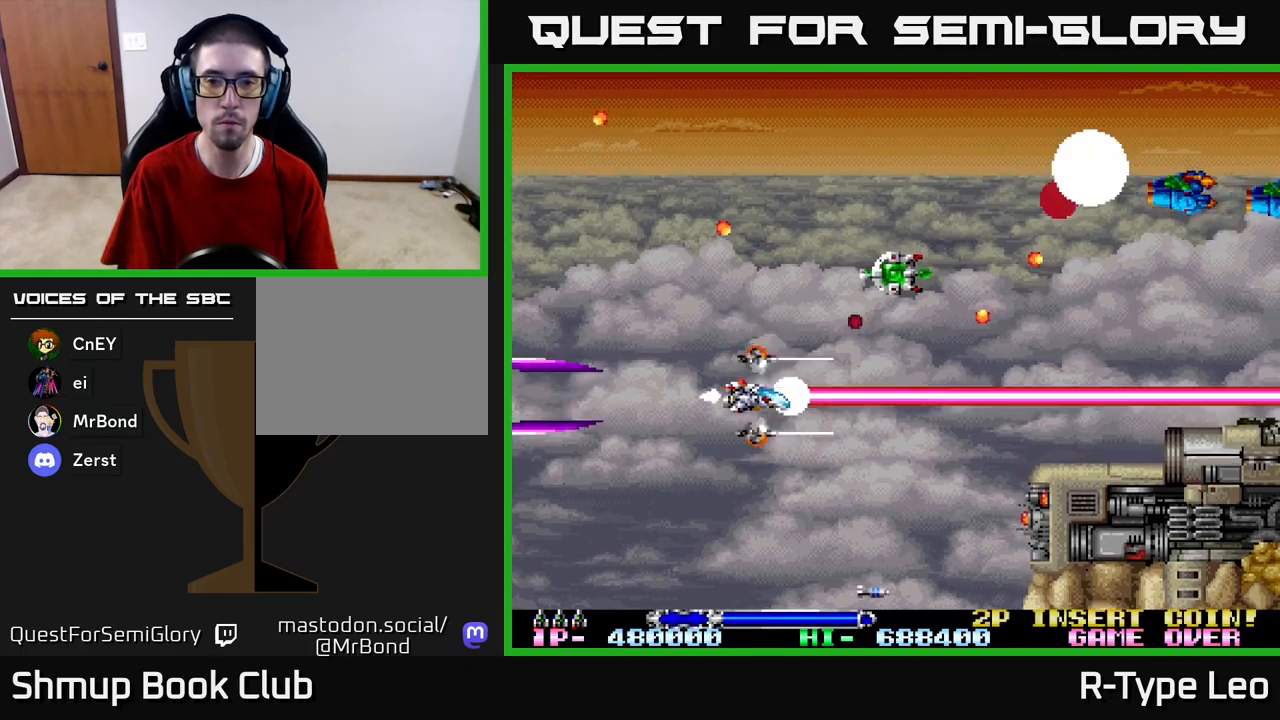
{"buttons": ["R2"], "left_stick": "center", "right_stick": "center", "events": [[33, "X", "down"], [100, "DPAD_DOWN", "down"], [150, "X", "up"], [200, "DPAD_RIGHT", "up"], [367, "DPAD_DOWN", "up"]]}
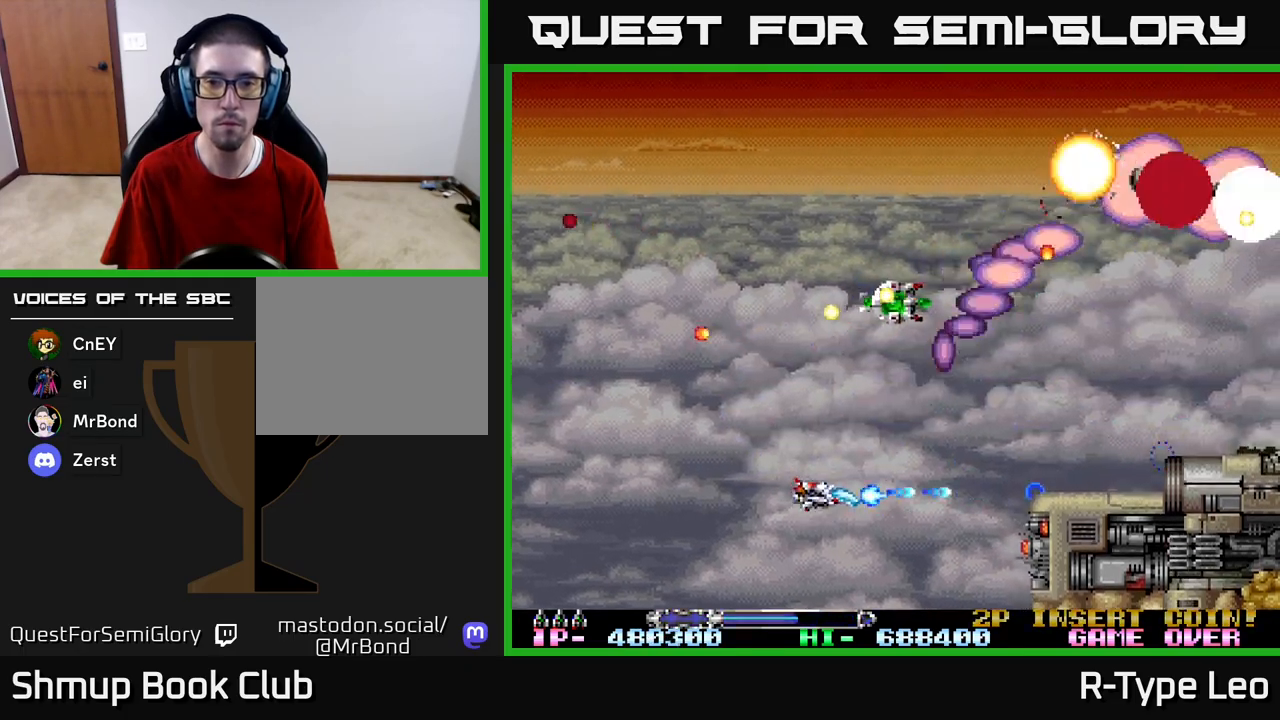
{"buttons": ["R2", "DPAD_RIGHT"], "left_stick": "center", "right_stick": "center", "events": [[267, "DPAD_UP", "down"], [267, "X", "down"], [350, "DPAD_RIGHT", "down"], [383, "DPAD_UP", "up"], [433, "DPAD_DOWN", "down"], [433, "X", "up"], [450, "DPAD_DOWN", "up"]]}
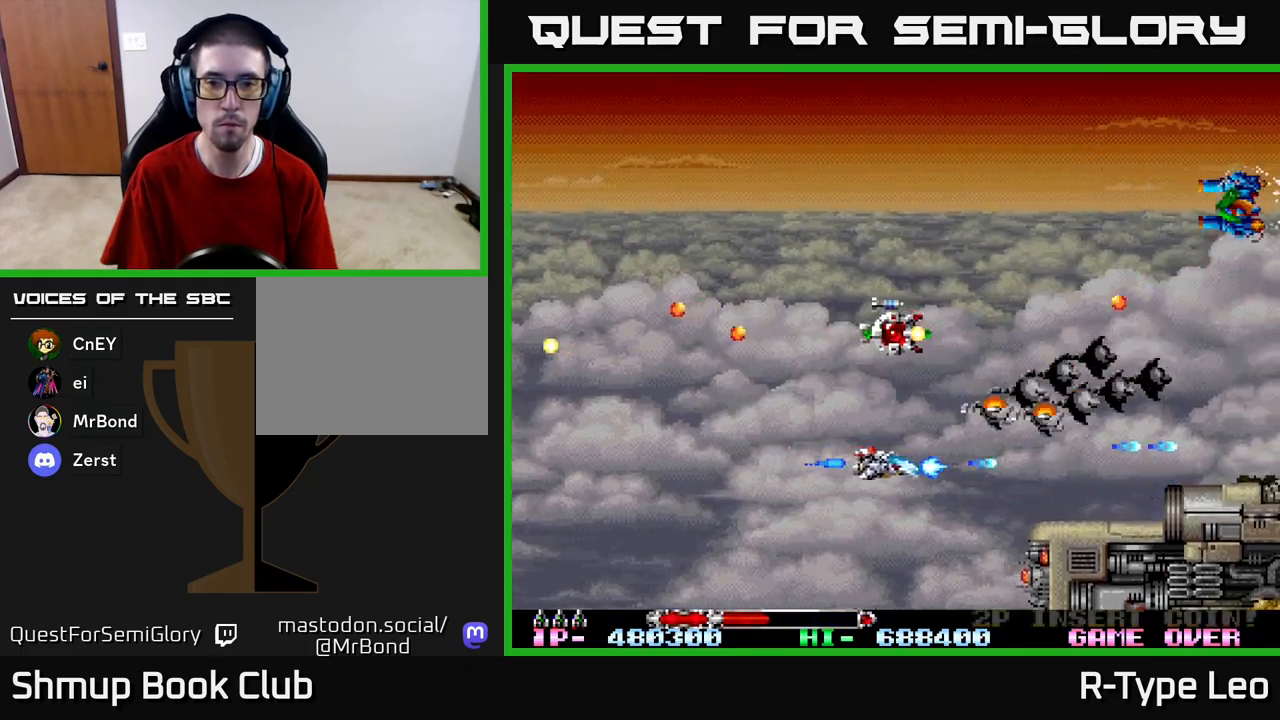
{"buttons": ["R2", "DPAD_UP", "DPAD_LEFT"], "left_stick": "center", "right_stick": "center", "events": [[50, "DPAD_UP", "down"], [83, "DPAD_RIGHT", "up"], [250, "DPAD_LEFT", "down"], [350, "DPAD_LEFT", "up"], [367, "DPAD_RIGHT", "down"], [383, "DPAD_RIGHT", "up"], [433, "DPAD_LEFT", "down"]]}
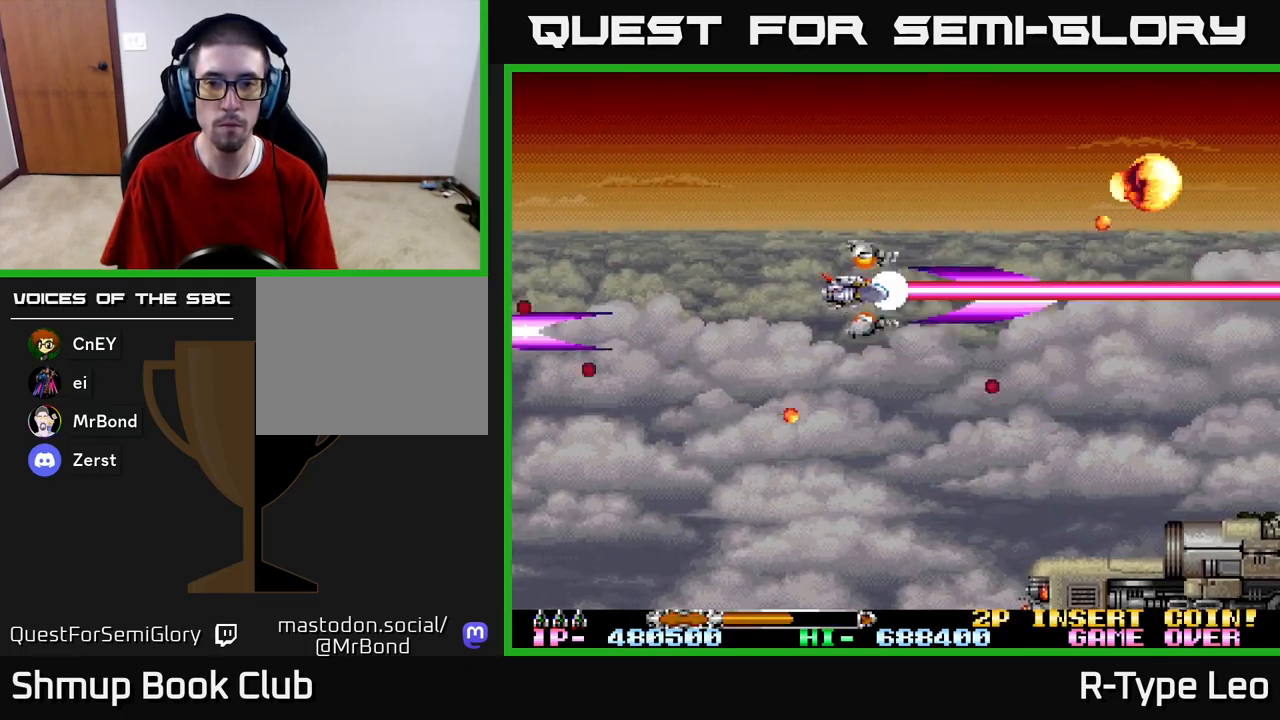
{"buttons": ["R2"], "left_stick": "center", "right_stick": "center", "events": [[167, "DPAD_LEFT", "up"], [250, "DPAD_LEFT", "down"], [367, "DPAD_UP", "up"], [383, "DPAD_LEFT", "up"]]}
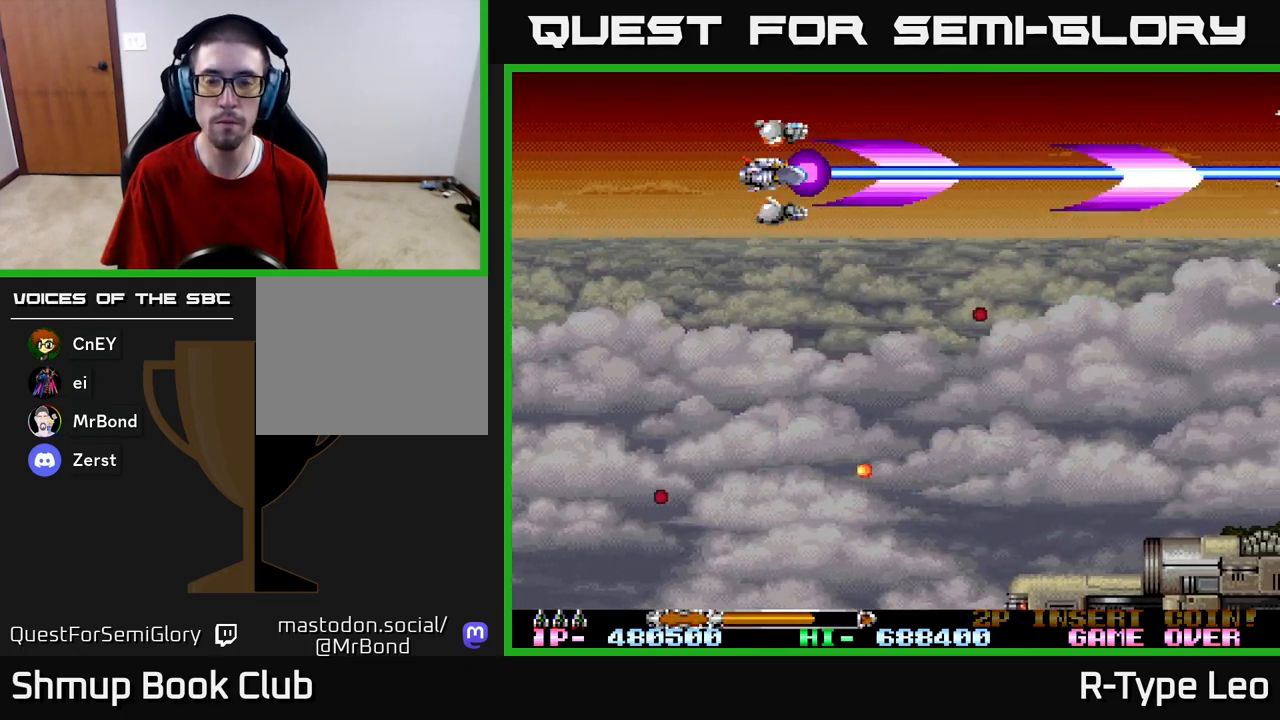
{"buttons": [], "left_stick": "center", "right_stick": "center", "events": [[100, "DPAD_DOWN", "down"], [100, "DPAD_RIGHT", "down"], [167, "DPAD_RIGHT", "up"], [233, "DPAD_DOWN", "up"], [300, "R2", "up"]]}
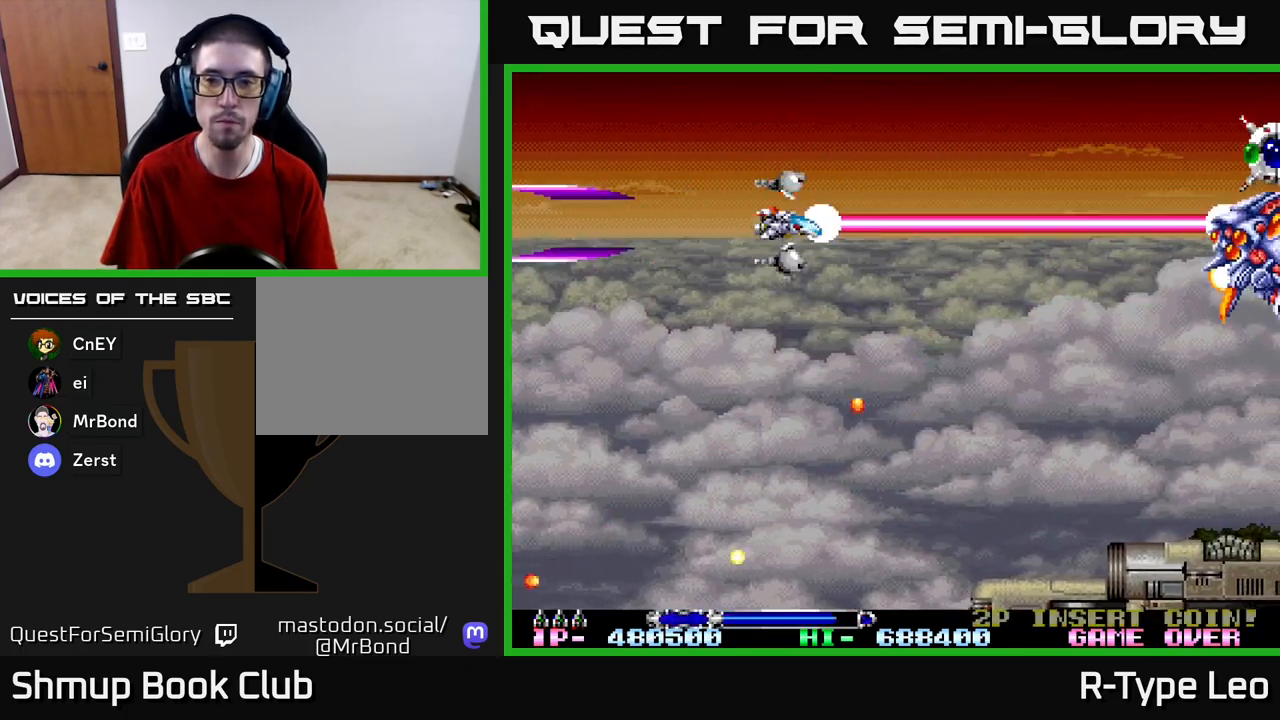
{"buttons": ["R2"], "left_stick": "center", "right_stick": "center", "events": [[133, "R2", "down"]]}
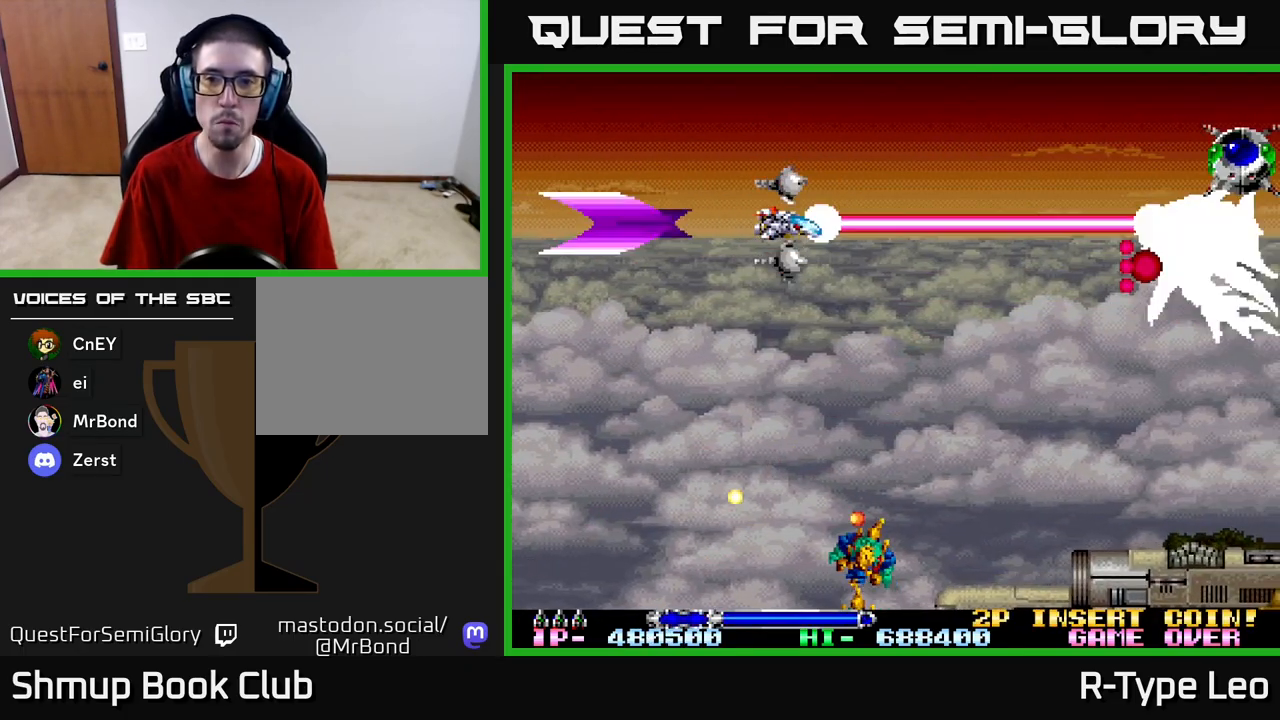
{"buttons": ["R2", "DPAD_LEFT"], "left_stick": "center", "right_stick": "center", "events": [[50, "DPAD_LEFT", "down"], [167, "DPAD_DOWN", "down"], [200, "DPAD_LEFT", "up"], [283, "DPAD_LEFT", "down"], [300, "DPAD_DOWN", "up"], [400, "DPAD_DOWN", "down"], [500, "DPAD_DOWN", "up"]]}
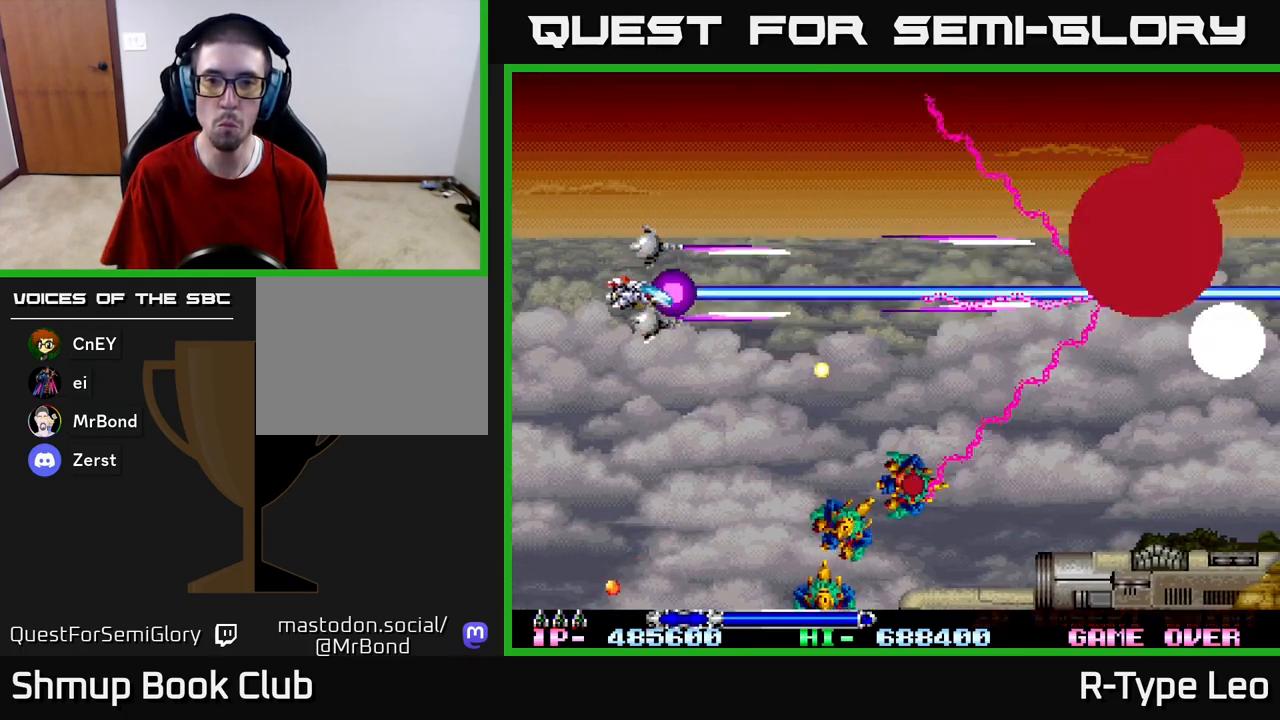
{"buttons": ["R2", "DPAD_LEFT"], "left_stick": "center", "right_stick": "center", "events": [[67, "DPAD_DOWN", "down"], [133, "DPAD_LEFT", "up"], [450, "DPAD_LEFT", "down"], [500, "DPAD_DOWN", "up"]]}
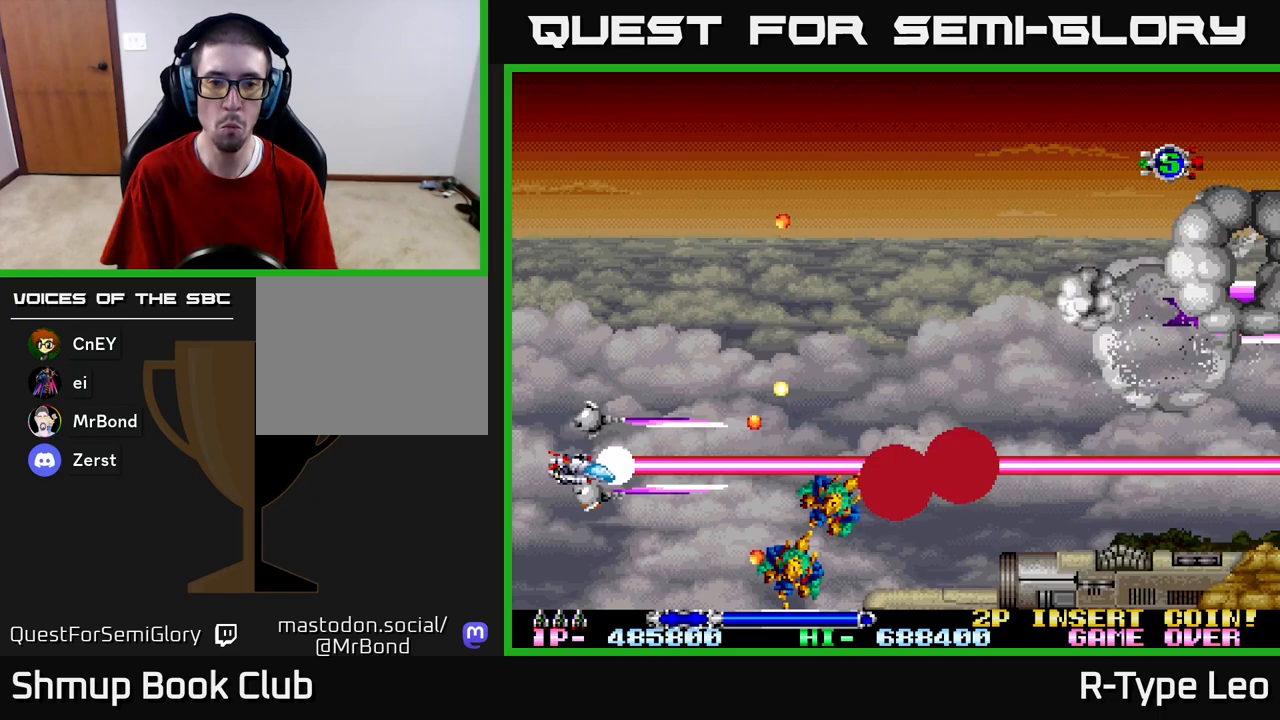
{"buttons": ["R2", "DPAD_DOWN", "DPAD_LEFT"], "left_stick": "center", "right_stick": "center", "events": [[100, "DPAD_DOWN", "down"], [133, "DPAD_LEFT", "up"], [233, "DPAD_LEFT", "down"], [267, "DPAD_DOWN", "up"], [300, "DPAD_LEFT", "up"], [400, "DPAD_DOWN", "down"], [500, "DPAD_LEFT", "down"]]}
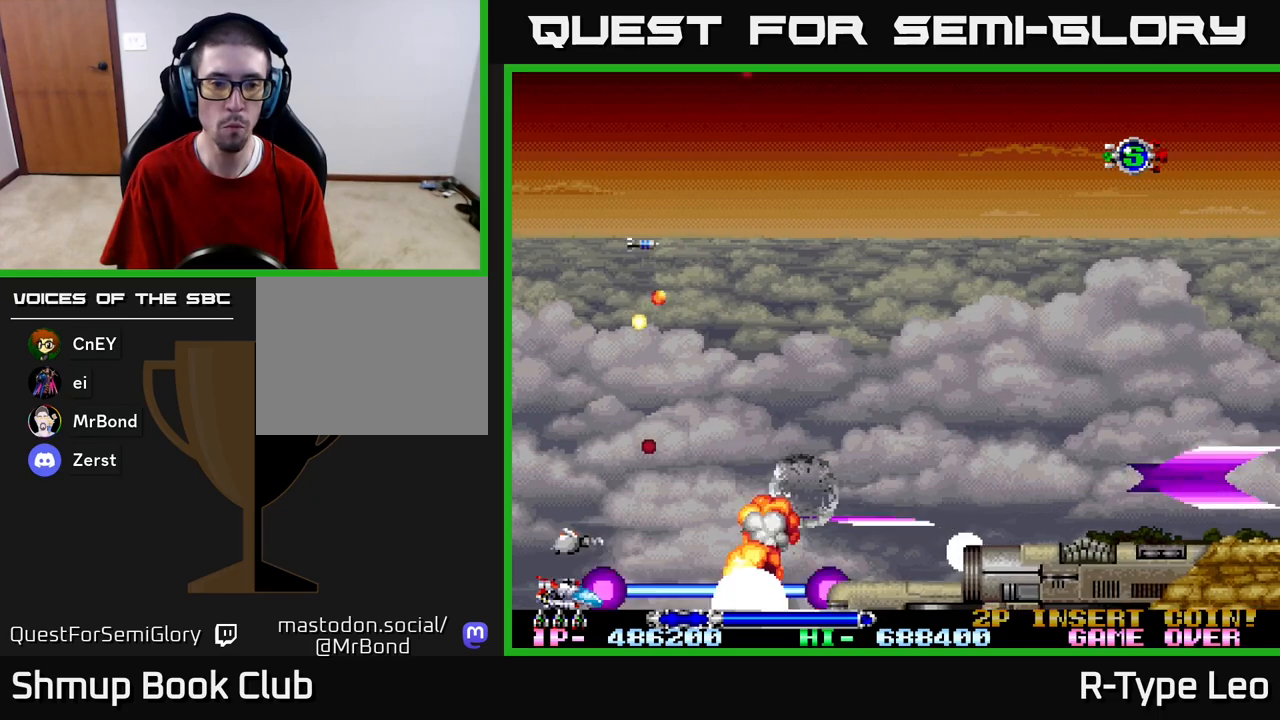
{"buttons": ["R2", "DPAD_UP"], "left_stick": "center", "right_stick": "center", "events": [[17, "DPAD_DOWN", "up"], [67, "DPAD_UP", "down"], [117, "DPAD_LEFT", "up"], [133, "DPAD_RIGHT", "down"], [450, "DPAD_RIGHT", "up"]]}
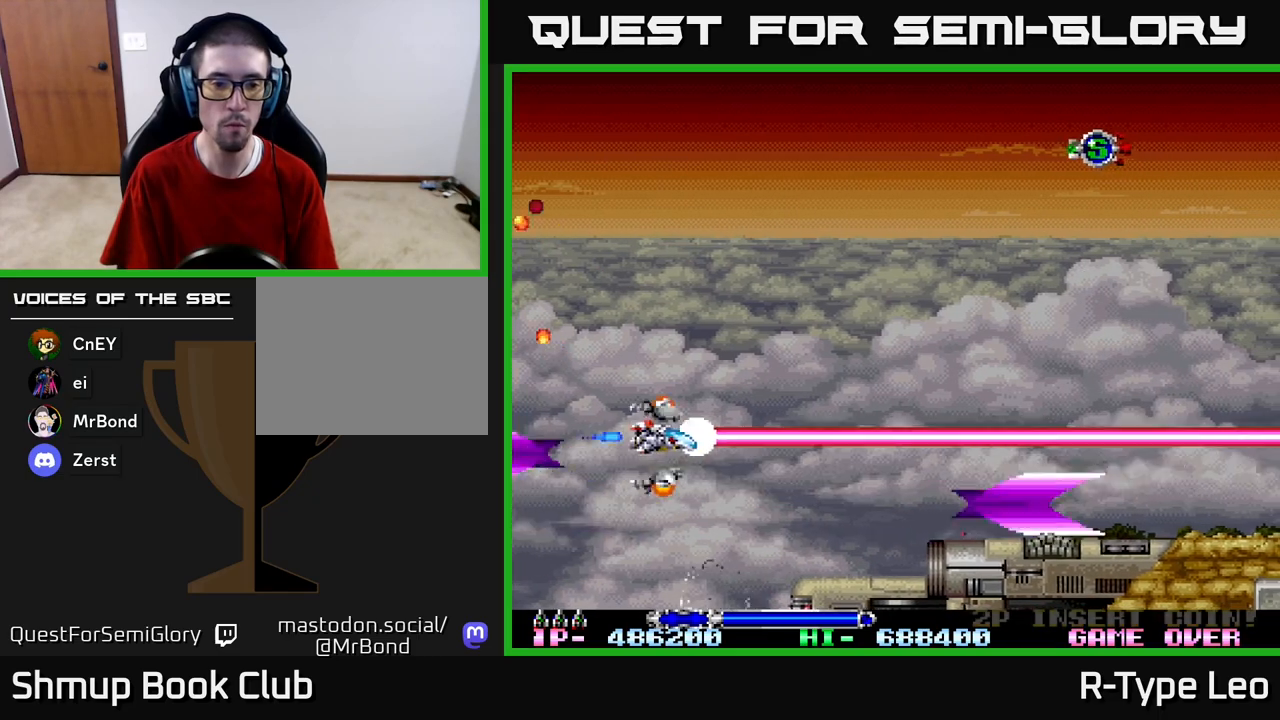
{"buttons": ["R2", "DPAD_RIGHT"], "left_stick": "center", "right_stick": "center", "events": [[50, "DPAD_RIGHT", "down"], [383, "DPAD_UP", "up"]]}
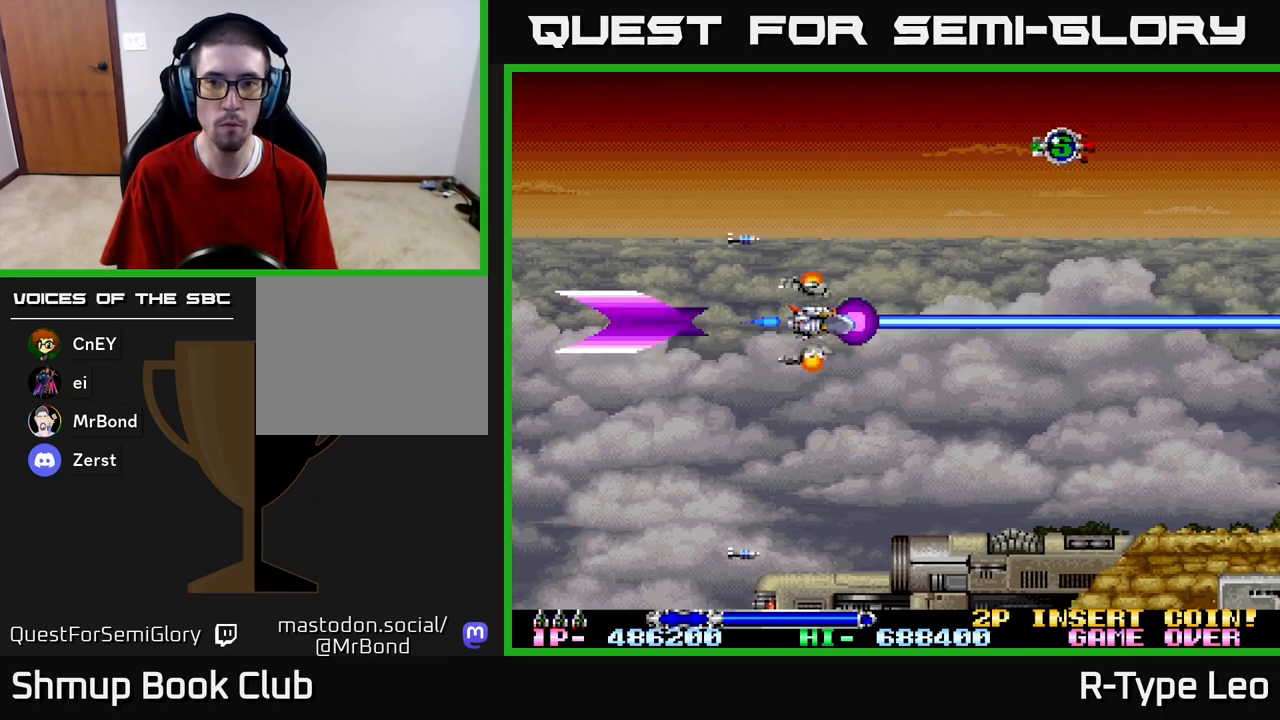
{"buttons": ["R2", "DPAD_DOWN"], "left_stick": "center", "right_stick": "center", "events": [[83, "DPAD_UP", "down"], [183, "DPAD_RIGHT", "up"], [317, "DPAD_RIGHT", "down"], [333, "DPAD_UP", "up"], [367, "DPAD_RIGHT", "up"], [467, "DPAD_DOWN", "down"]]}
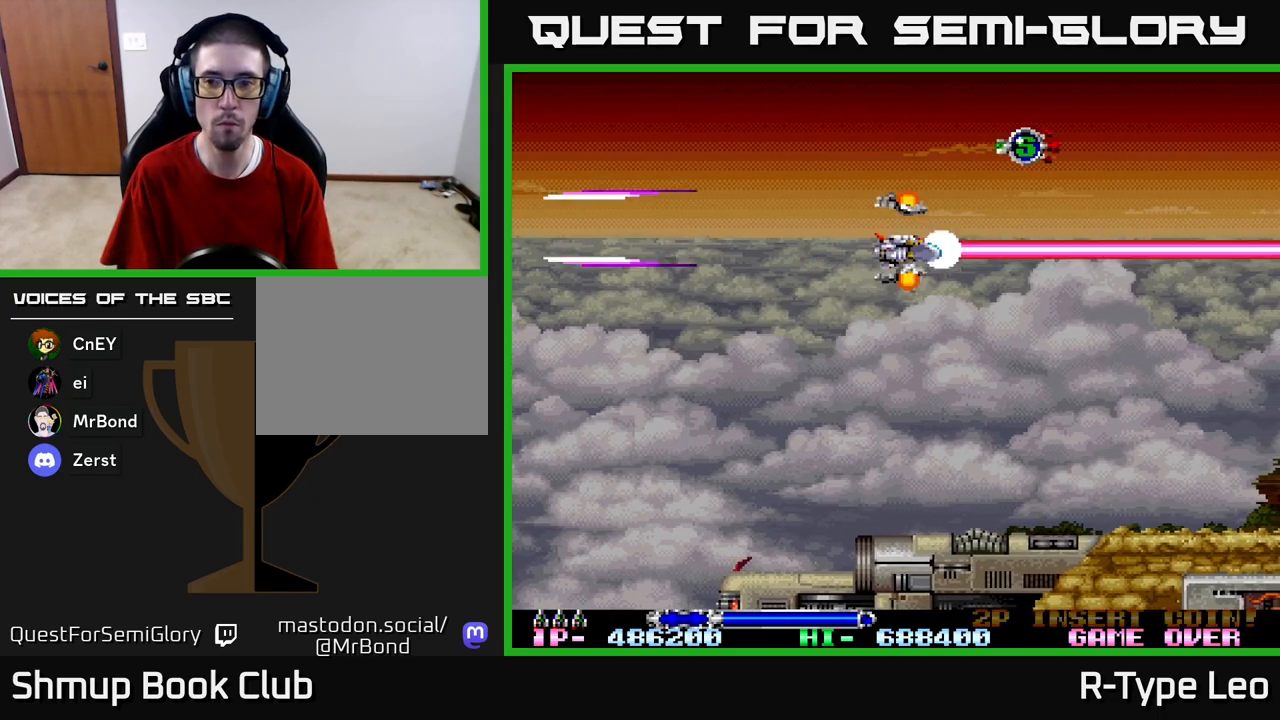
{"buttons": ["R2"], "left_stick": "center", "right_stick": "center", "events": [[350, "DPAD_DOWN", "up"]]}
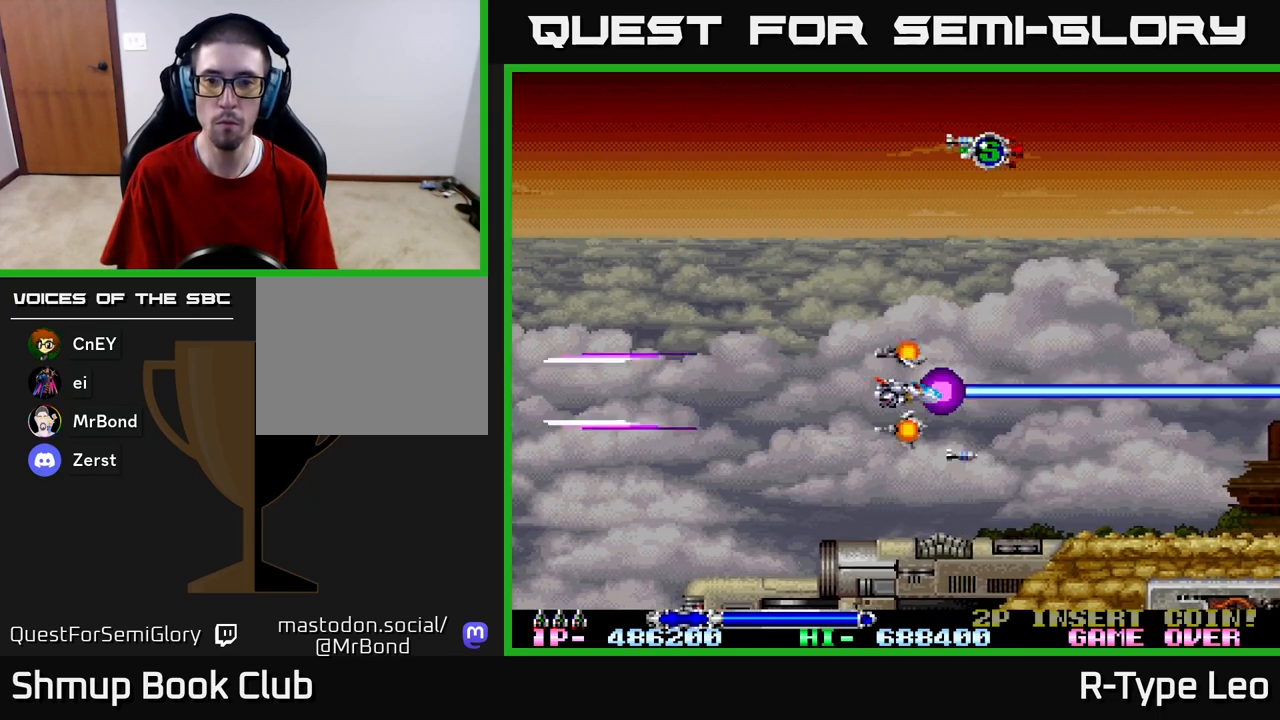
{"buttons": ["R2"], "left_stick": "center", "right_stick": "center", "events": [[17, "DPAD_LEFT", "down"], [100, "DPAD_LEFT", "up"]]}
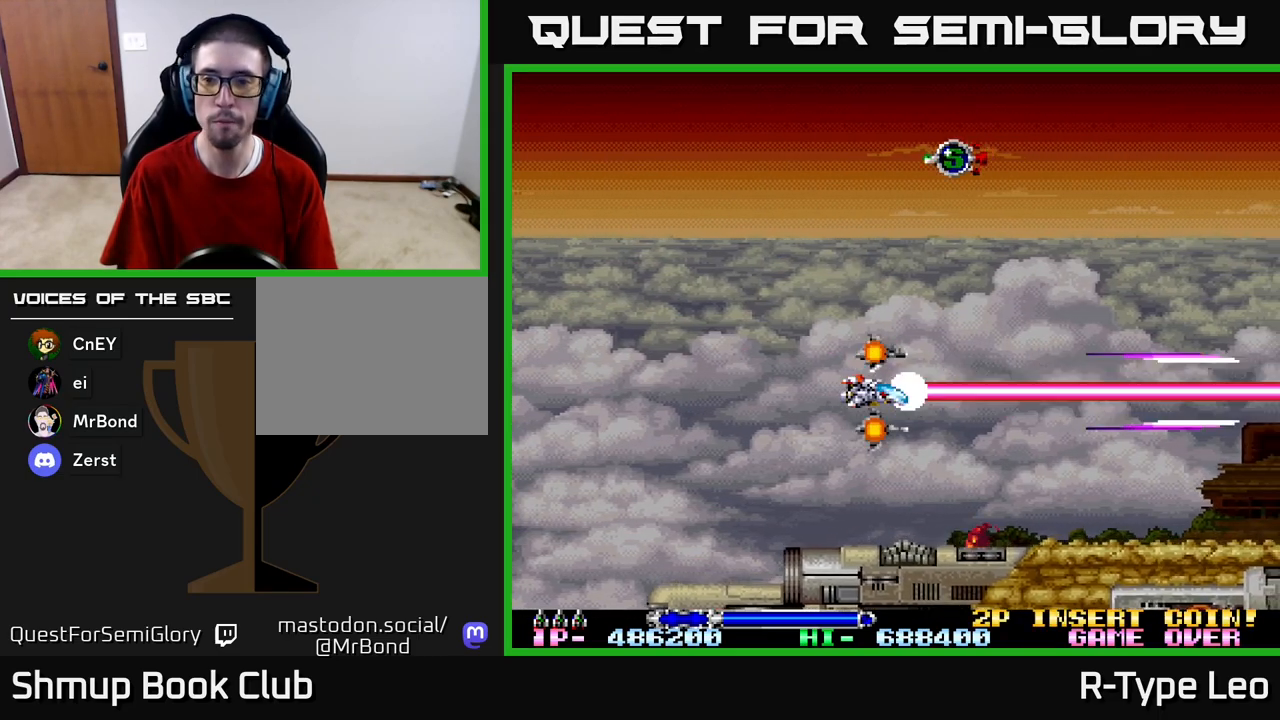
{"buttons": ["R2"], "left_stick": "center", "right_stick": "center", "events": [[100, "DPAD_UP", "down"], [167, "DPAD_UP", "up"]]}
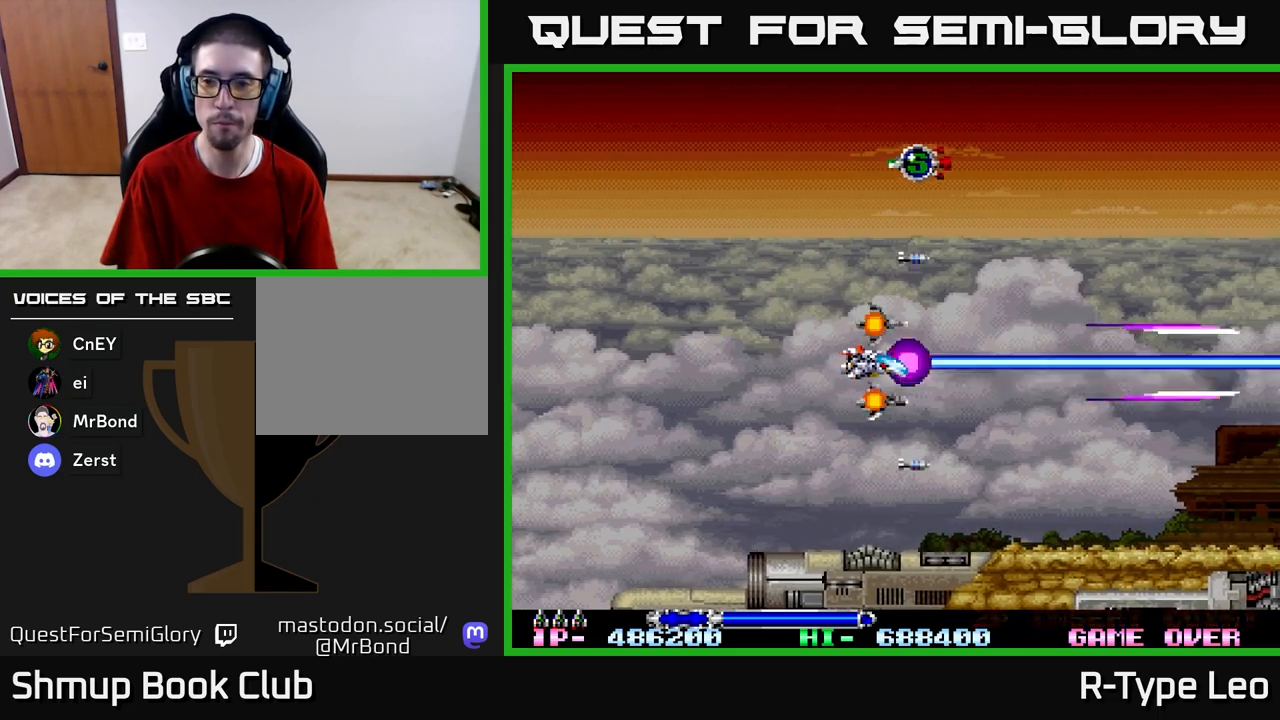
{"buttons": ["R2"], "left_stick": "center", "right_stick": "center", "events": []}
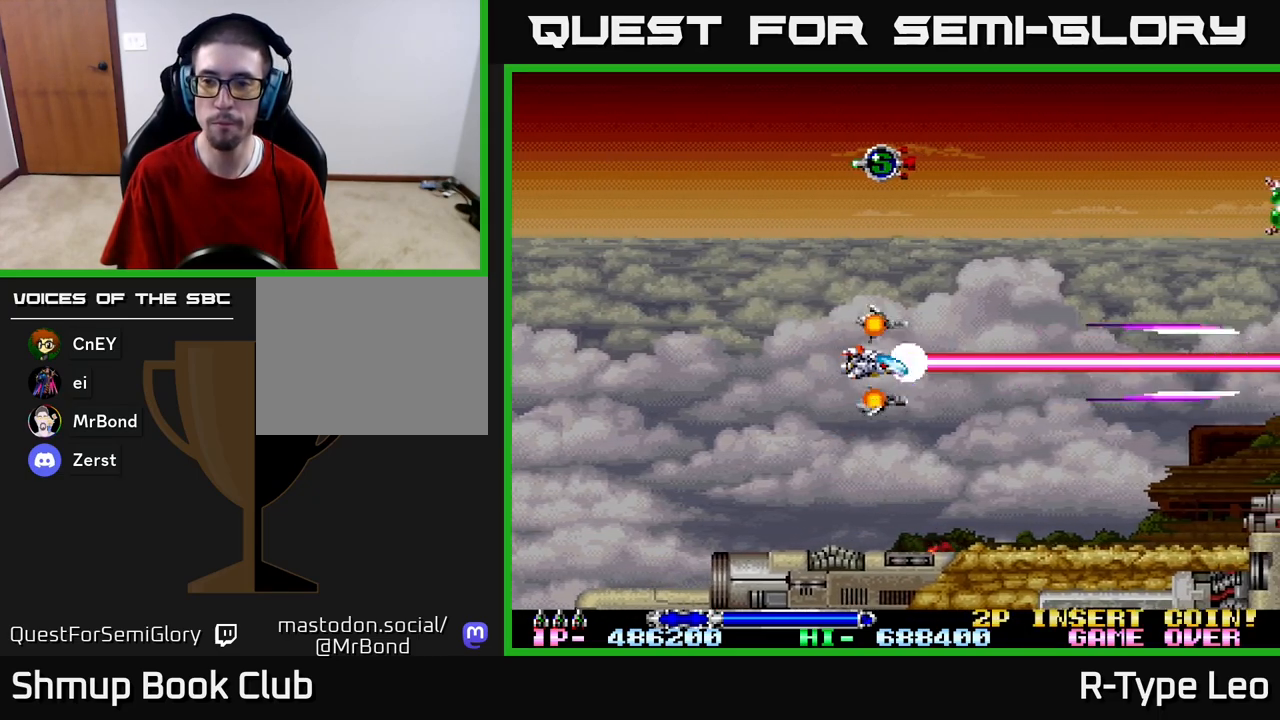
{"buttons": ["R2", "DPAD_RIGHT"], "left_stick": "center", "right_stick": "center", "events": [[367, "DPAD_UP", "down"], [450, "DPAD_RIGHT", "down"], [500, "DPAD_UP", "up"]]}
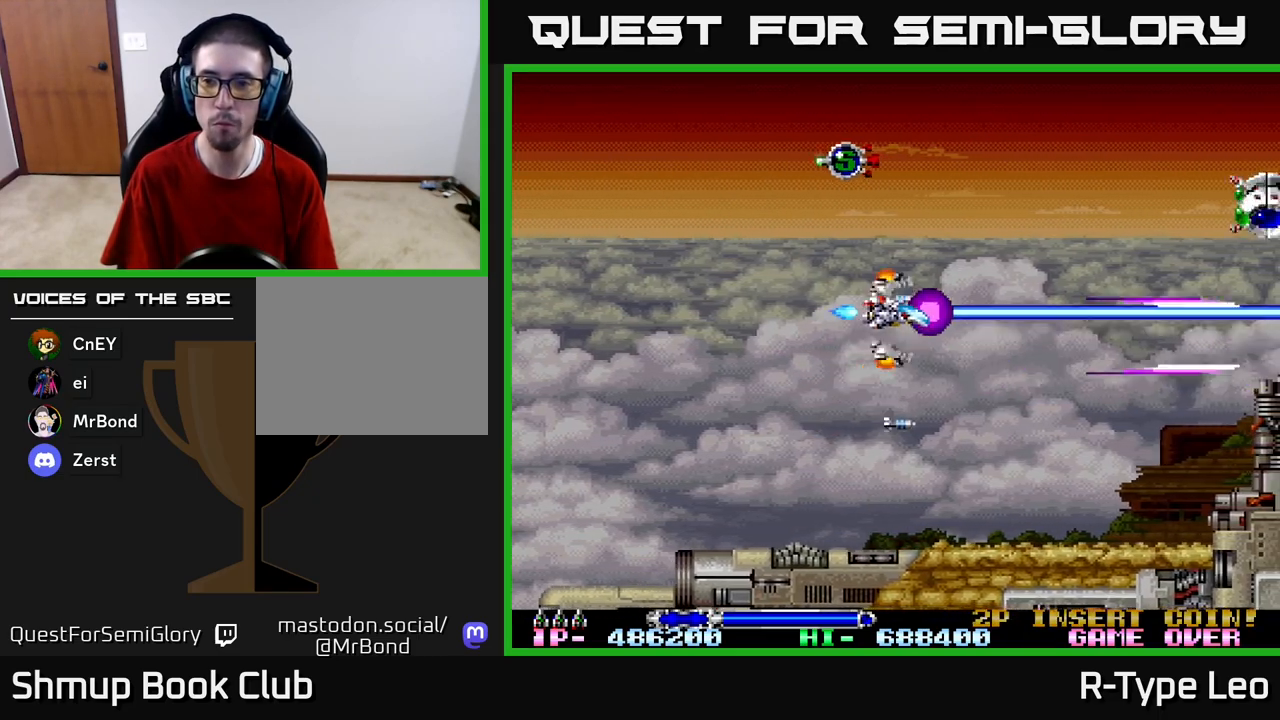
{"buttons": ["R2", "DPAD_RIGHT"], "left_stick": "center", "right_stick": "center", "events": [[67, "DPAD_UP", "down"], [367, "DPAD_RIGHT", "up"], [483, "DPAD_UP", "up"], [500, "DPAD_RIGHT", "down"]]}
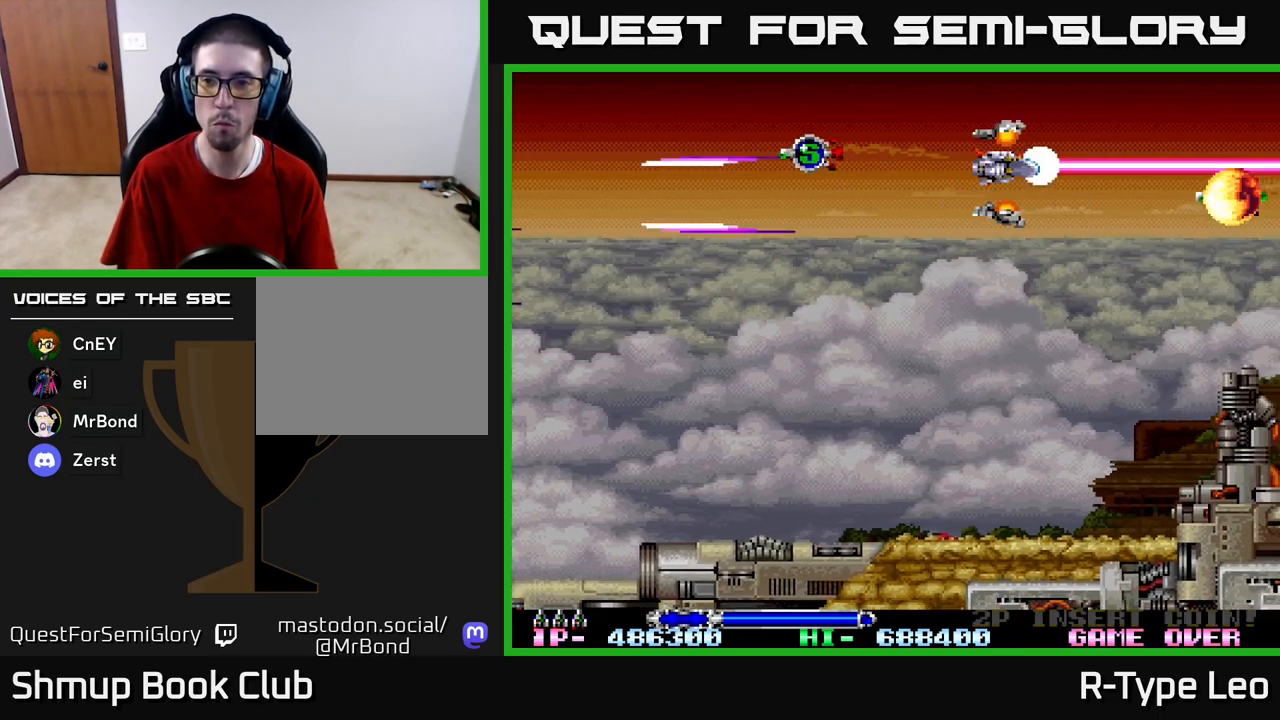
{"buttons": ["R2"], "left_stick": "center", "right_stick": "center", "events": [[17, "DPAD_DOWN", "down"], [17, "DPAD_RIGHT", "up"], [200, "DPAD_LEFT", "down"], [250, "DPAD_DOWN", "up"], [367, "DPAD_LEFT", "up"]]}
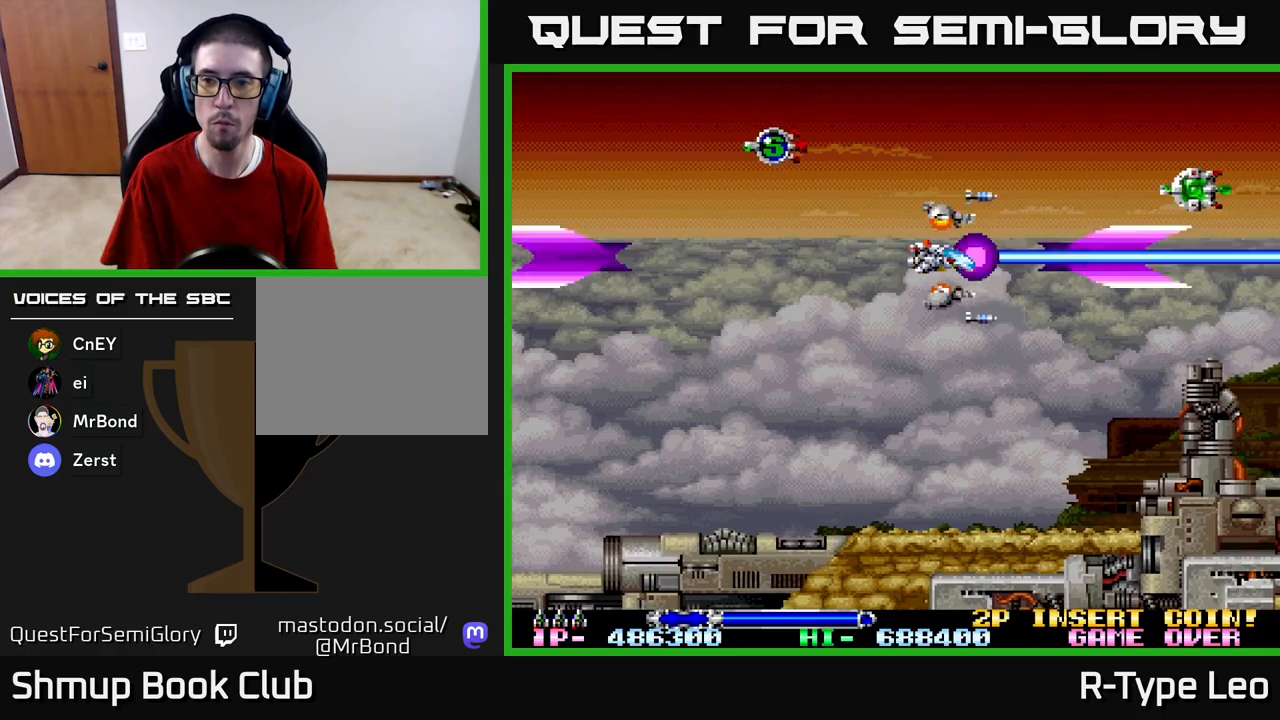
{"buttons": ["R2", "DPAD_UP", "DPAD_RIGHT"], "left_stick": "center", "right_stick": "center", "events": [[450, "DPAD_RIGHT", "down"], [450, "DPAD_UP", "down"]]}
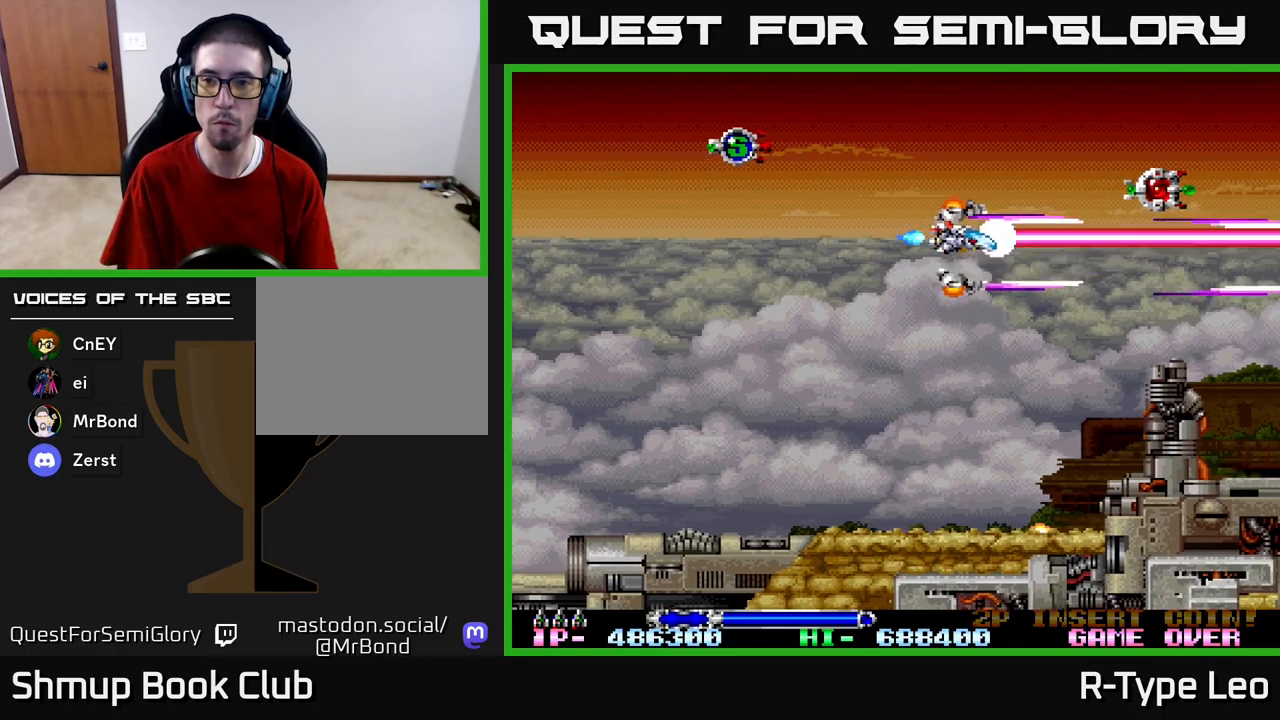
{"buttons": ["R2", "DPAD_LEFT"], "left_stick": "center", "right_stick": "center", "events": [[183, "DPAD_UP", "up"], [467, "DPAD_DOWN", "down"], [483, "DPAD_RIGHT", "up"], [500, "DPAD_DOWN", "up"], [500, "DPAD_LEFT", "down"]]}
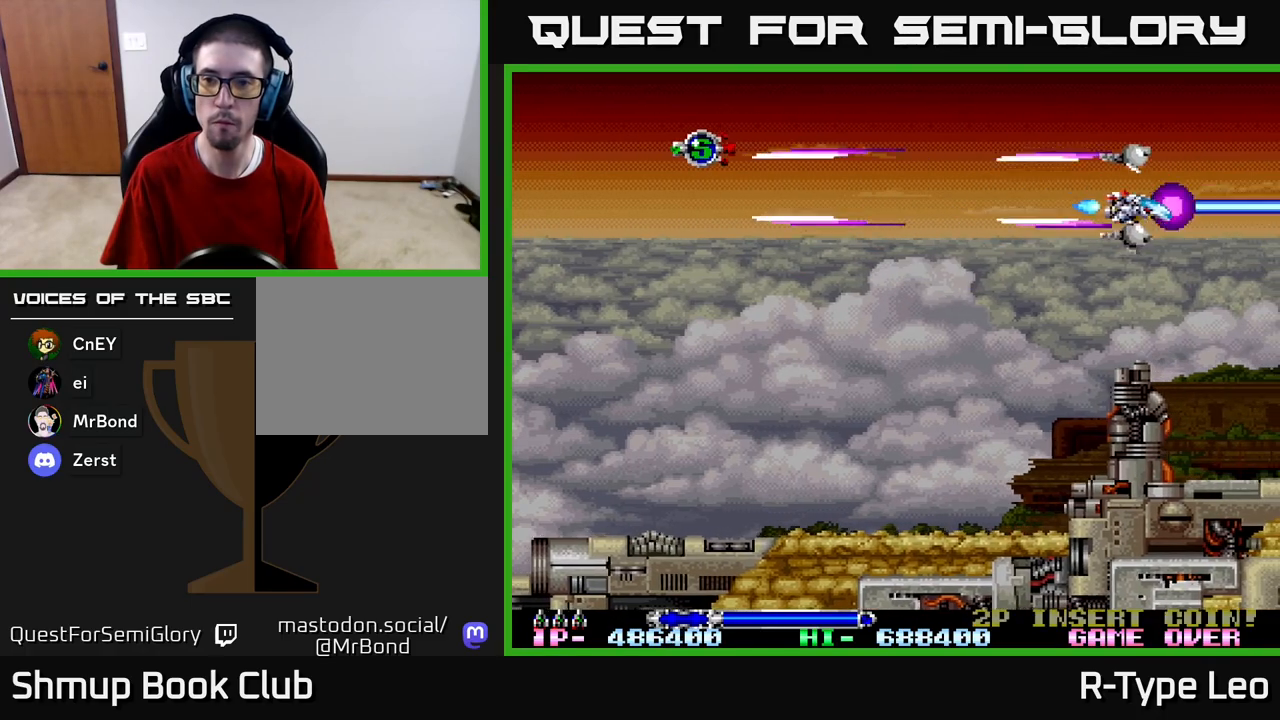
{"buttons": ["R2"], "left_stick": "center", "right_stick": "center", "events": [[100, "DPAD_DOWN", "down"], [183, "DPAD_LEFT", "up"], [250, "DPAD_LEFT", "down"], [350, "DPAD_DOWN", "up"], [500, "DPAD_LEFT", "up"]]}
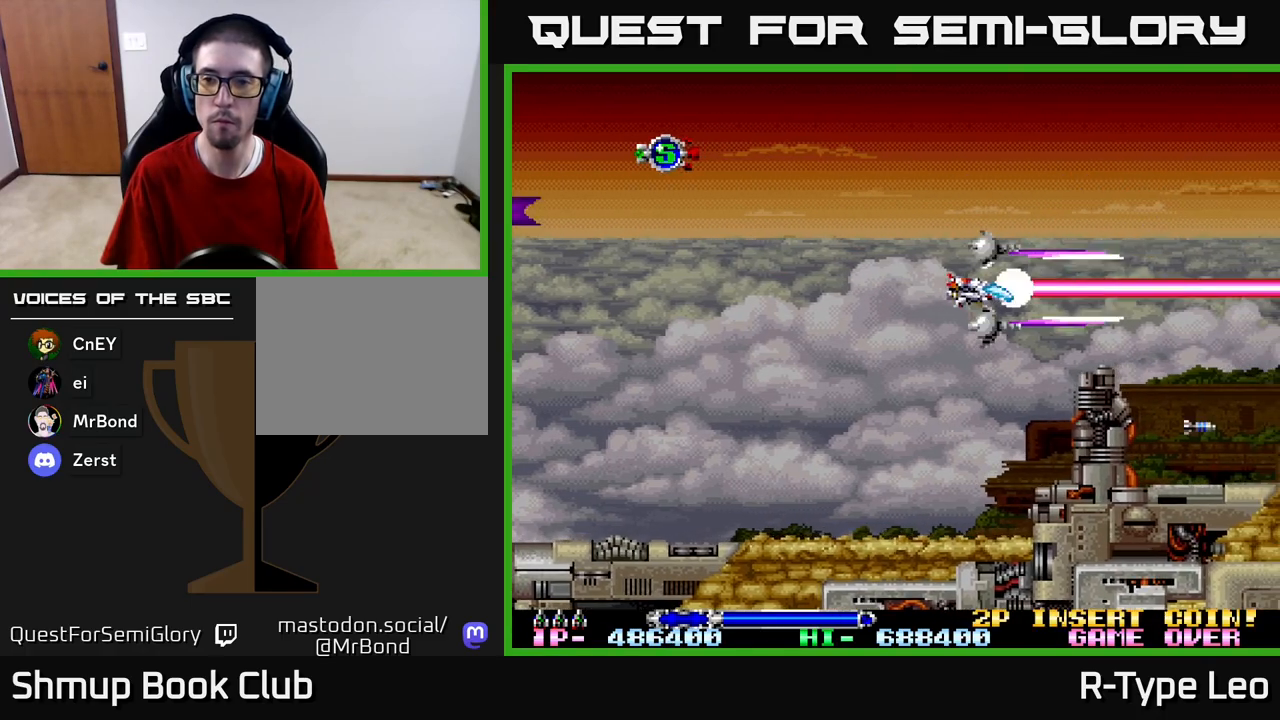
{"buttons": ["R2"], "left_stick": "center", "right_stick": "center", "events": []}
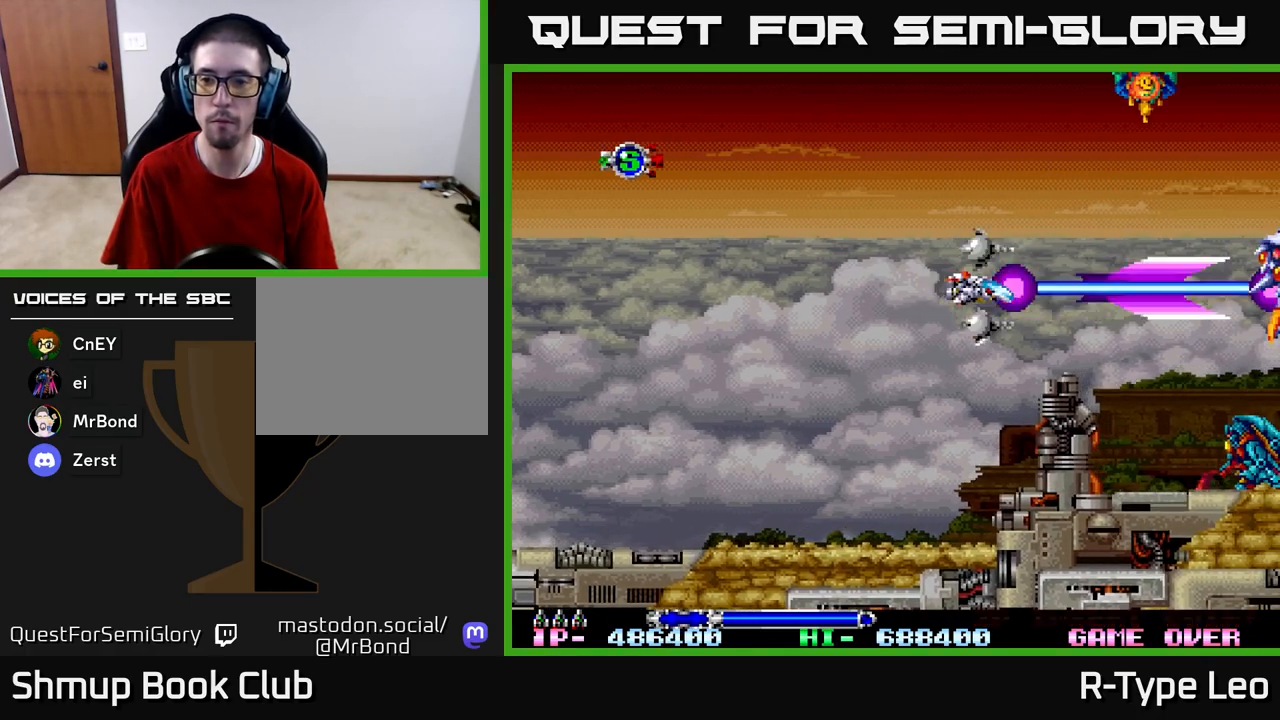
{"buttons": ["X", "R2", "DPAD_UP", "DPAD_LEFT"], "left_stick": "center", "right_stick": "center", "events": [[183, "DPAD_LEFT", "down"], [350, "DPAD_UP", "down"], [433, "X", "down"]]}
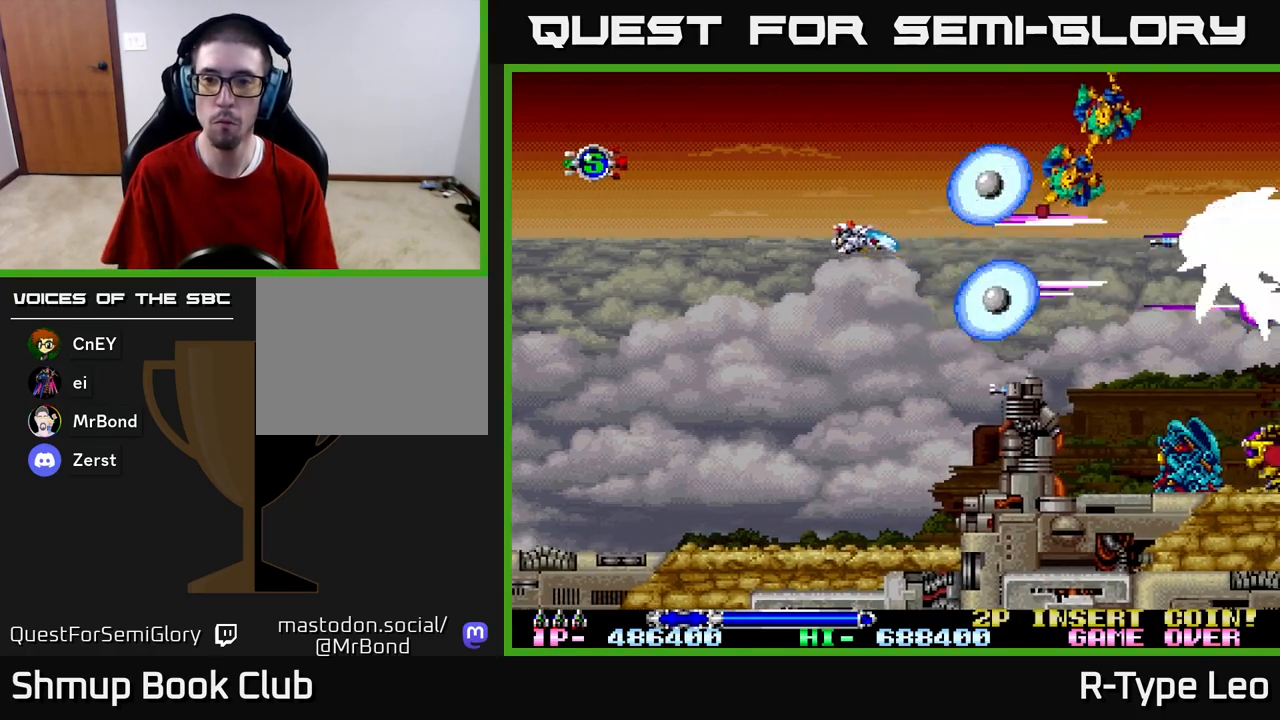
{"buttons": ["R2", "DPAD_UP", "DPAD_LEFT"], "left_stick": "center", "right_stick": "center", "events": [[50, "DPAD_UP", "up"], [50, "X", "up"], [67, "DPAD_DOWN", "down"], [150, "DPAD_LEFT", "up"], [200, "DPAD_LEFT", "down"], [417, "DPAD_DOWN", "up"], [467, "DPAD_UP", "down"]]}
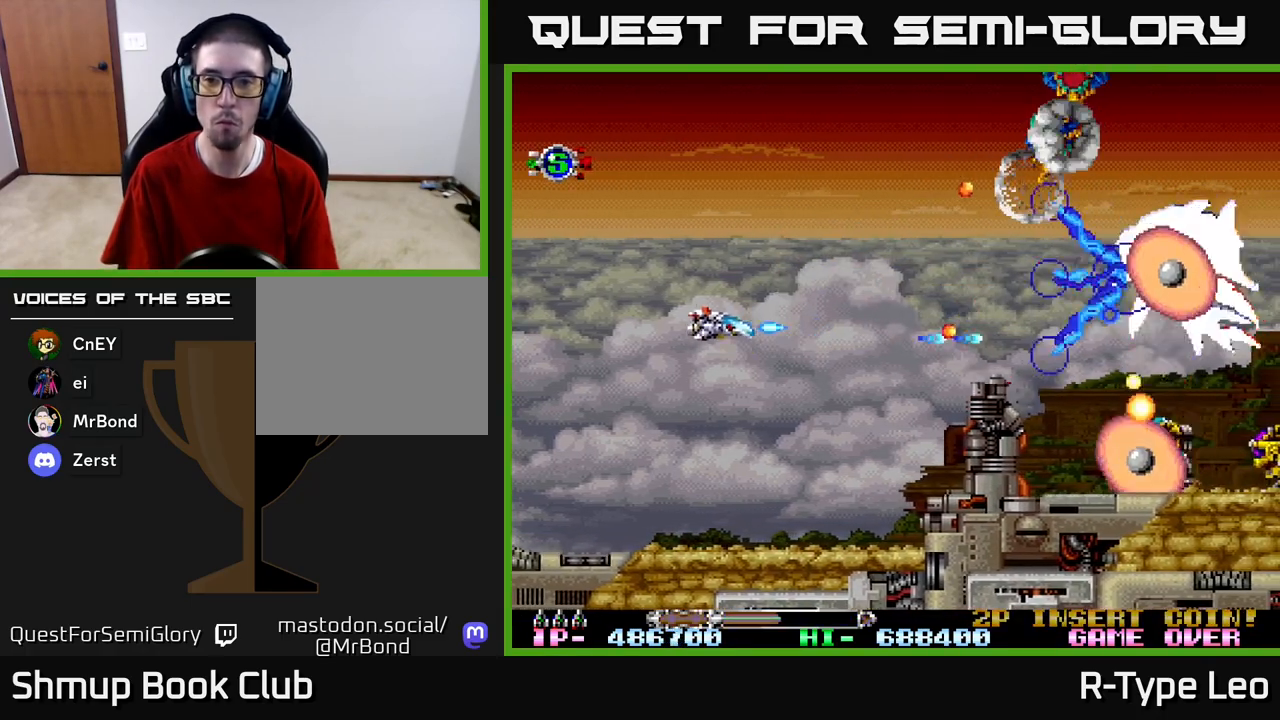
{"buttons": ["R2"], "left_stick": "center", "right_stick": "center", "events": [[33, "DPAD_LEFT", "up"], [67, "DPAD_RIGHT", "down"], [100, "DPAD_RIGHT", "up"], [117, "DPAD_RIGHT", "down"], [133, "DPAD_RIGHT", "up"], [150, "DPAD_UP", "up"], [317, "DPAD_LEFT", "down"], [350, "X", "down"], [483, "DPAD_LEFT", "up"], [483, "X", "up"]]}
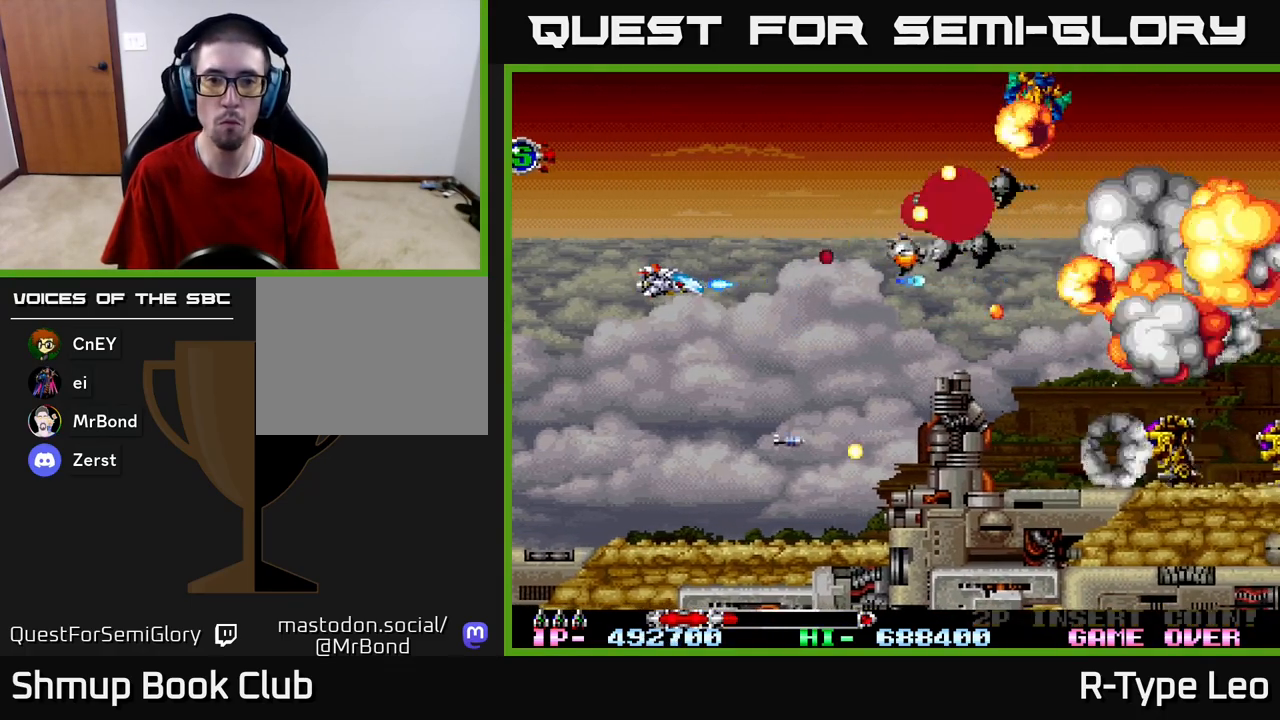
{"buttons": ["R2"], "left_stick": "center", "right_stick": "center", "events": [[117, "DPAD_UP", "down"], [233, "DPAD_UP", "up"]]}
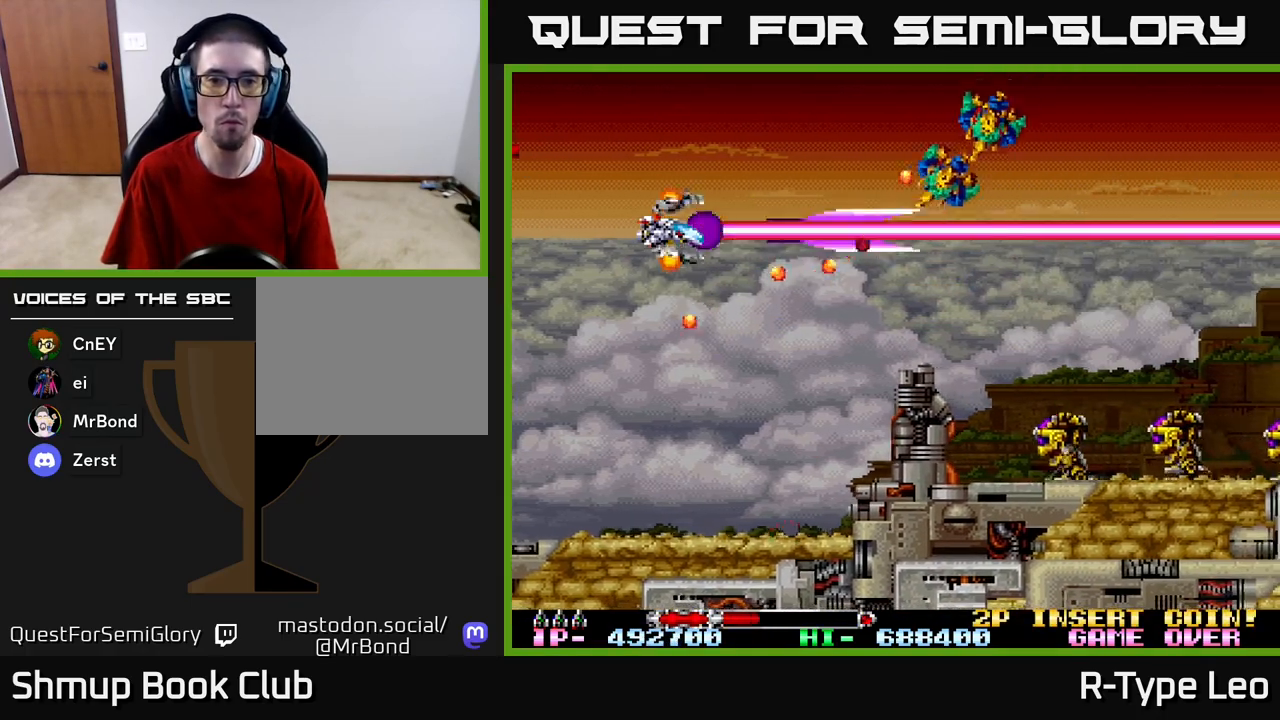
{"buttons": ["R2"], "left_stick": "center", "right_stick": "center", "events": [[167, "DPAD_LEFT", "down"], [233, "DPAD_UP", "down"], [317, "DPAD_UP", "up"], [333, "DPAD_LEFT", "up"]]}
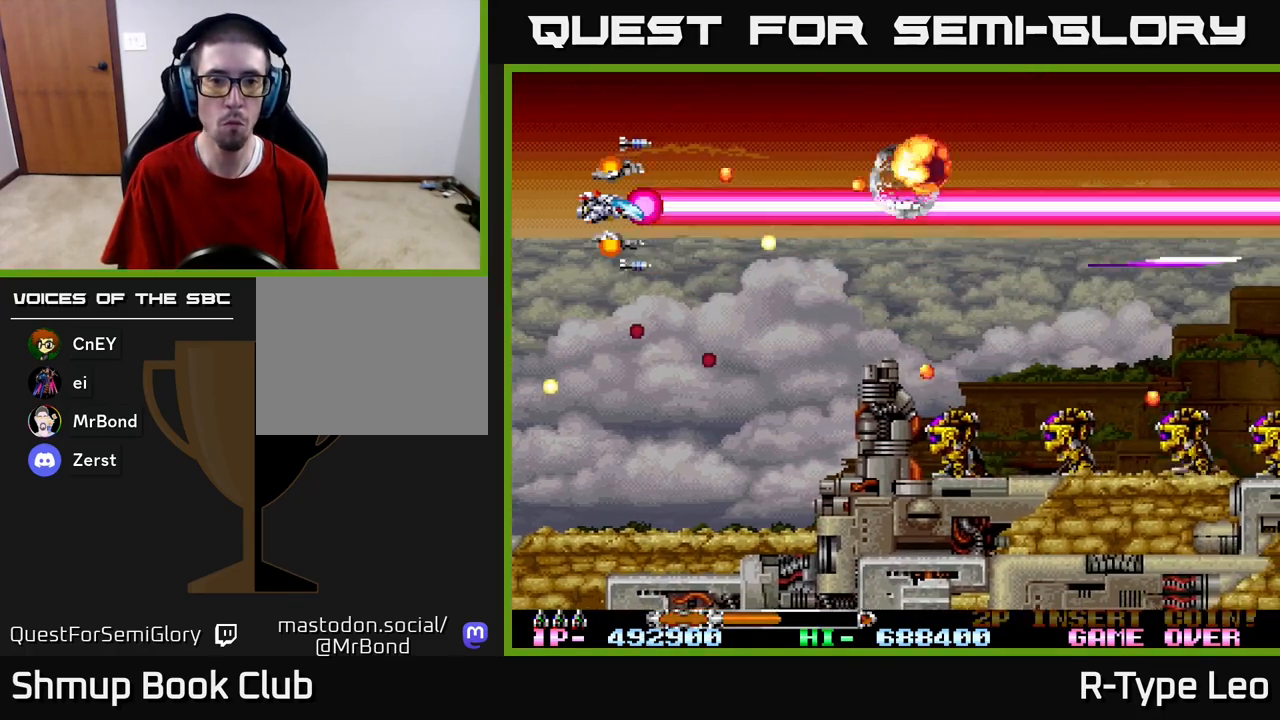
{"buttons": ["R2", "DPAD_DOWN"], "left_stick": "center", "right_stick": "center", "events": [[50, "DPAD_DOWN", "down"], [183, "DPAD_RIGHT", "down"], [300, "DPAD_RIGHT", "up"], [350, "DPAD_LEFT", "down"], [450, "DPAD_LEFT", "up"]]}